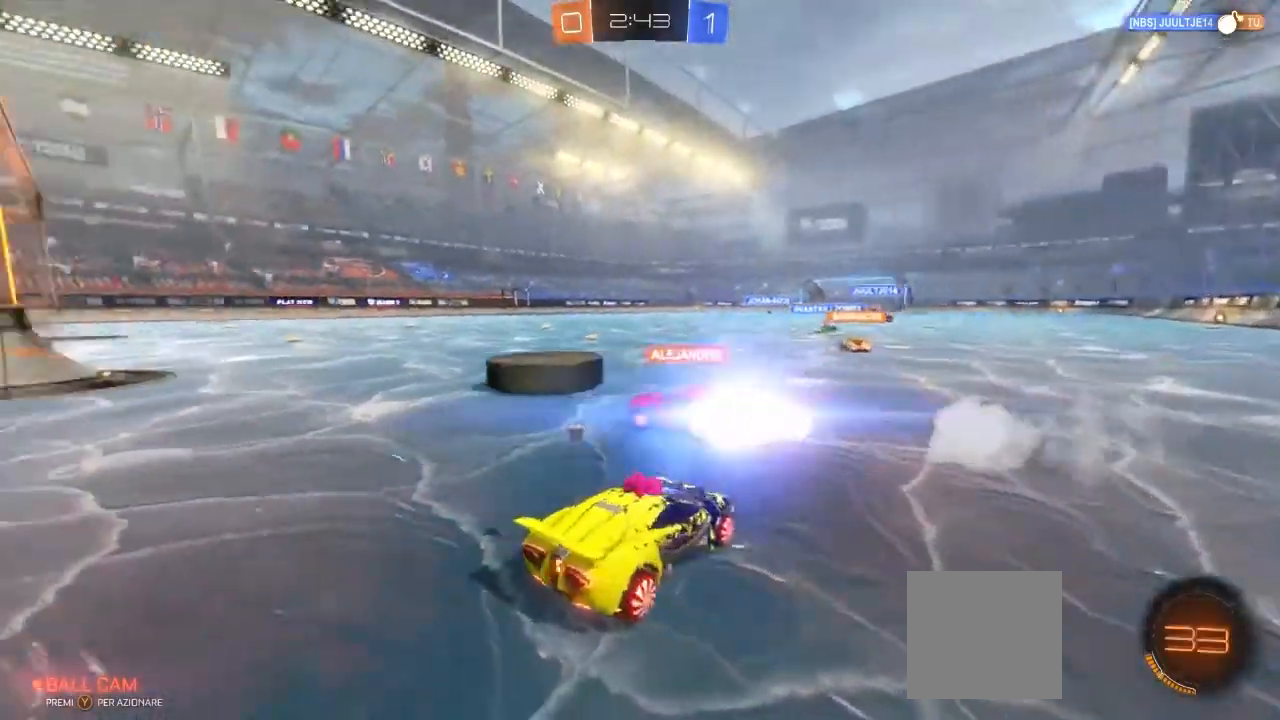
Gameplay with a controller (Xbox layout); each line is a JSON object with the inputs held at the frame after it. "events" lists button and stick changes between this image and that frame as [ms after this image, input, new state], when the widget could be followed in between. Not read: R3.
{"buttons": ["R2"], "left_stick": "left", "right_stick": "center", "events": [[17, "R2", "down"], [50, "left_stick", "left"]]}
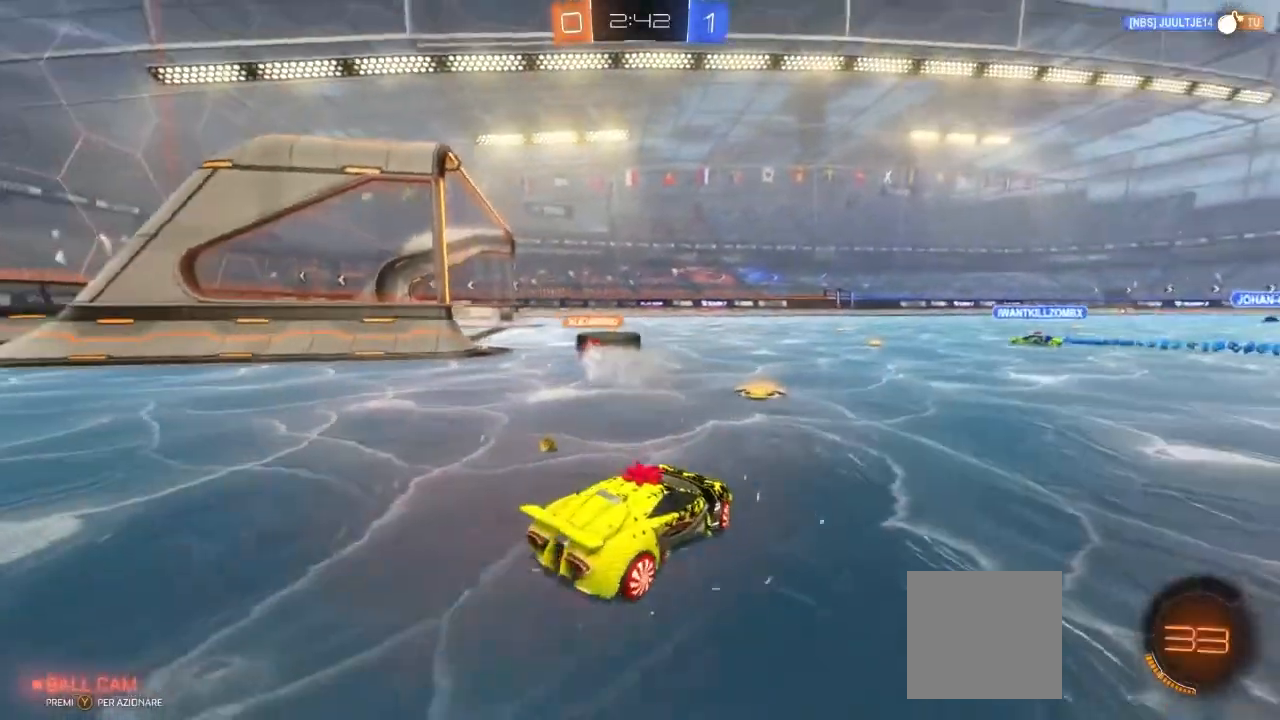
{"buttons": ["R2"], "left_stick": "center", "right_stick": "center", "events": [[350, "left_stick", "center"]]}
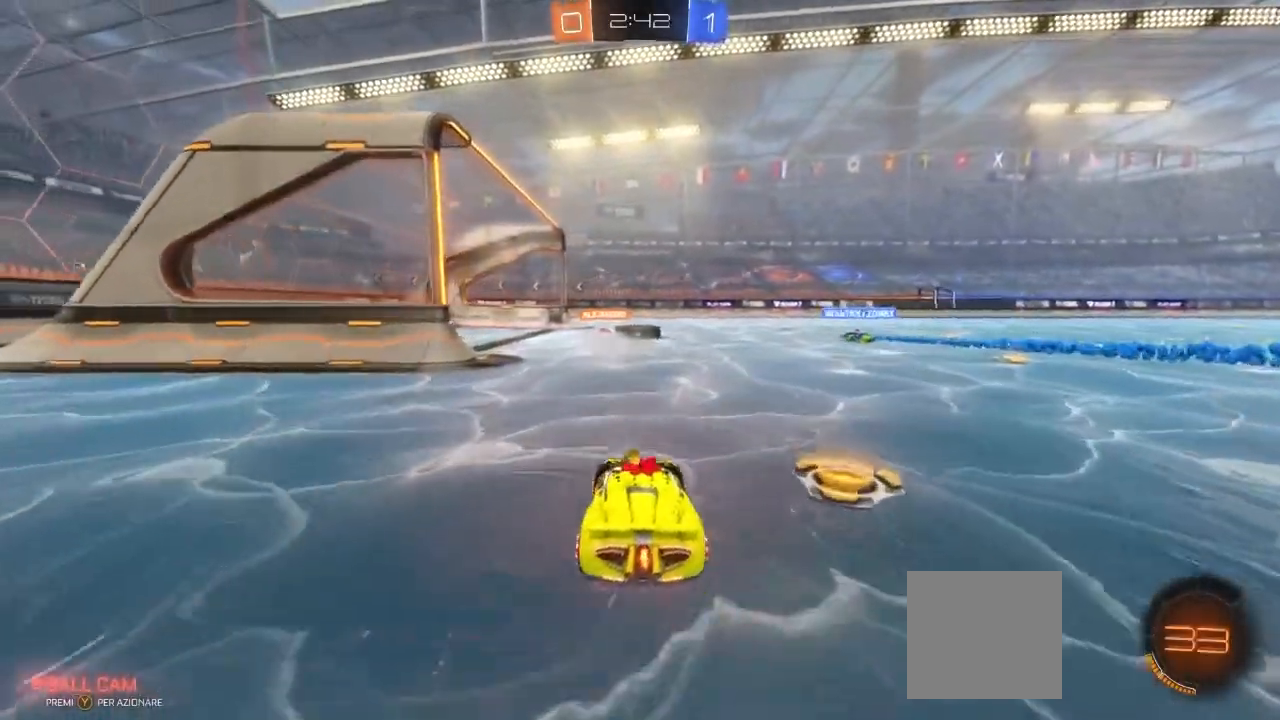
{"buttons": ["R2"], "left_stick": "center", "right_stick": "center", "events": []}
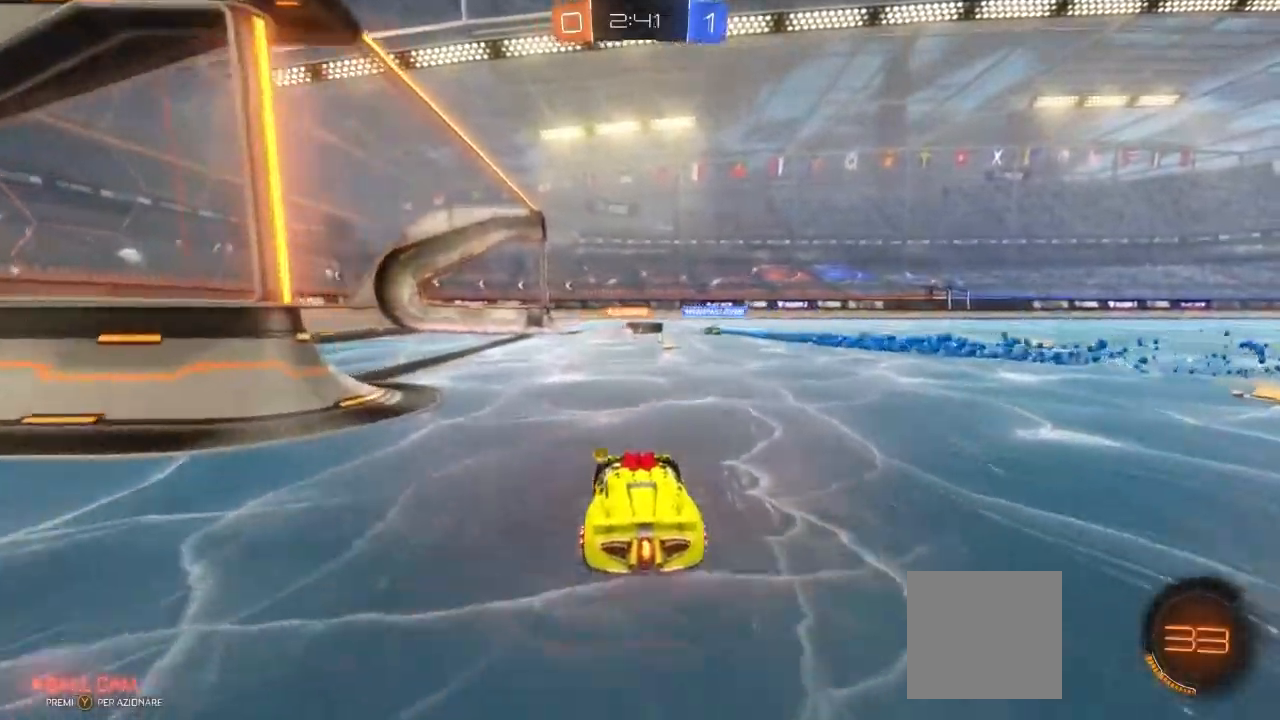
{"buttons": ["R2"], "left_stick": "center", "right_stick": "center", "events": [[233, "left_stick", "right"], [450, "left_stick", "center"]]}
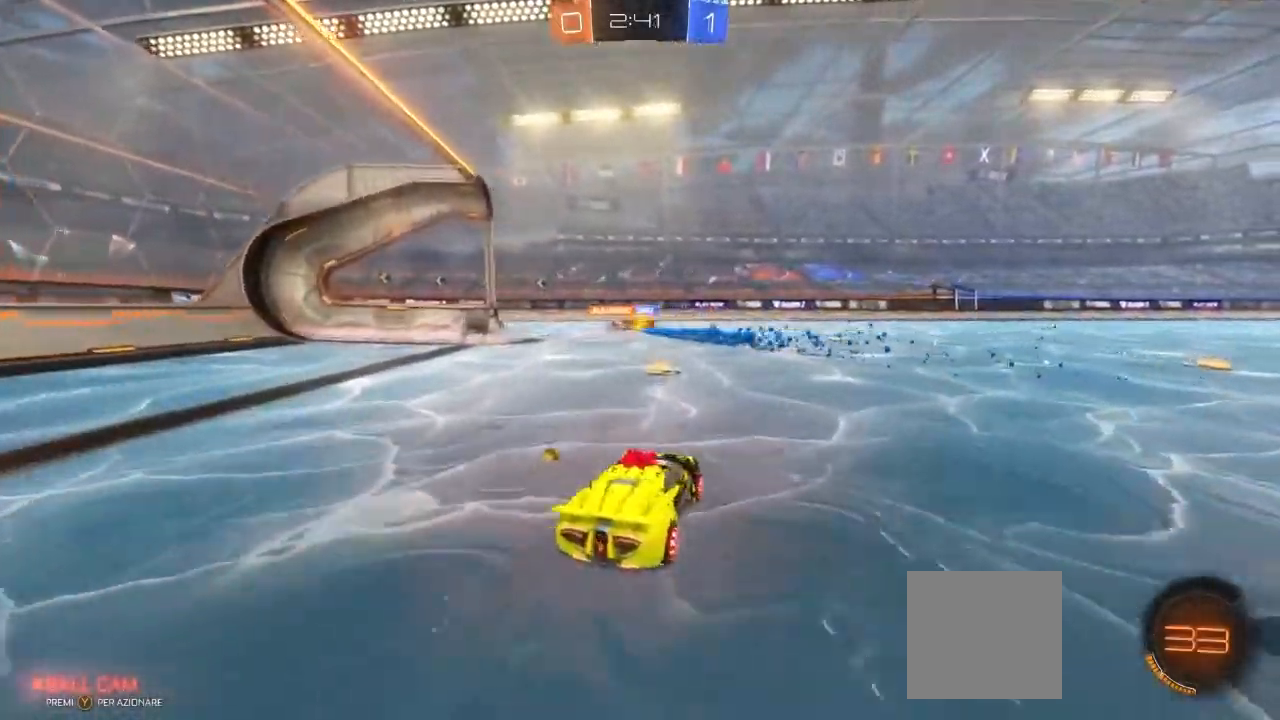
{"buttons": ["R2"], "left_stick": "center", "right_stick": "center", "events": [[50, "left_stick", "left"], [183, "left_stick", "center"], [333, "left_stick", "left"], [500, "left_stick", "center"]]}
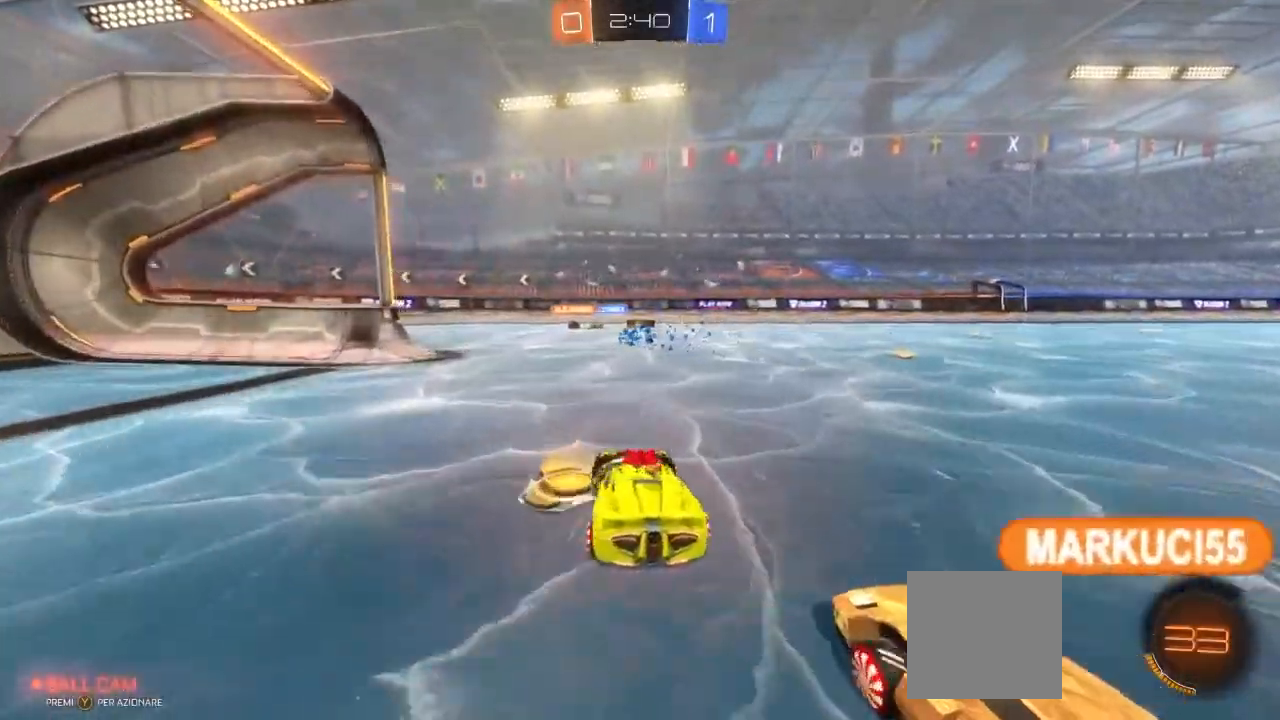
{"buttons": ["R2"], "left_stick": "center", "right_stick": "center", "events": []}
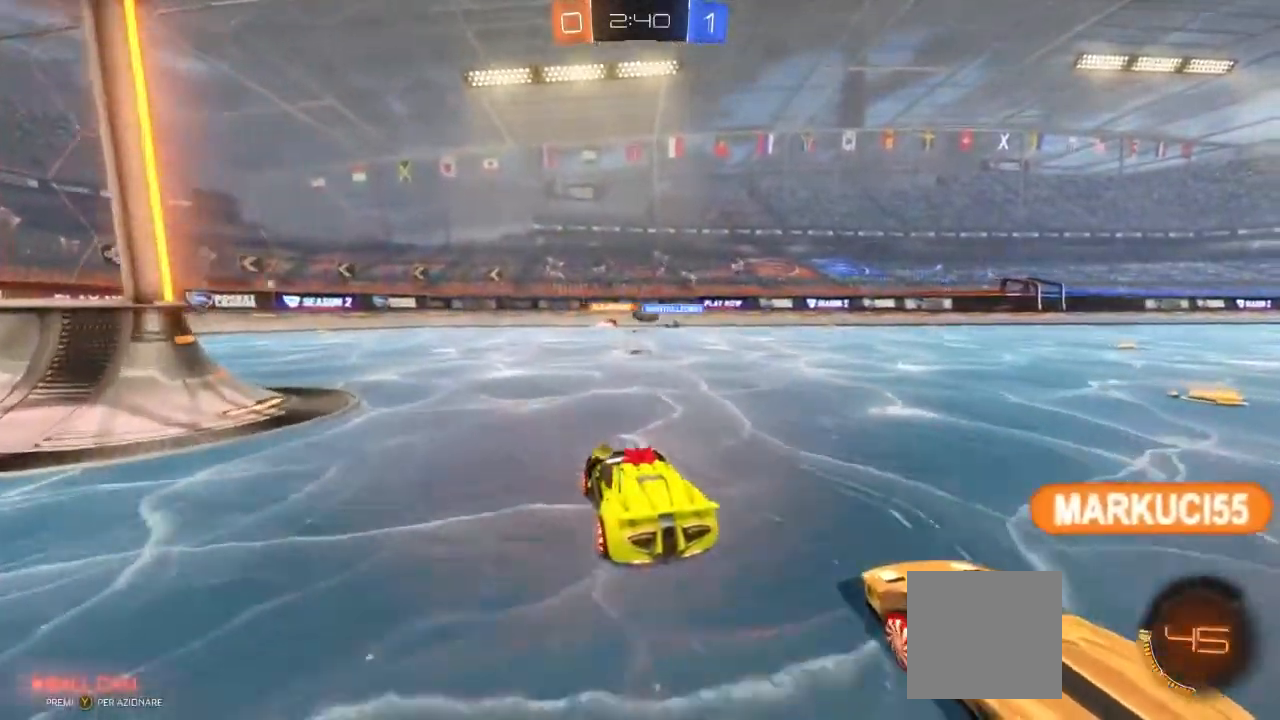
{"buttons": ["L1", "R2"], "left_stick": "right", "right_stick": "center", "events": [[50, "left_stick", "left"], [317, "left_stick", "center"], [383, "left_stick", "right"], [483, "L1", "down"]]}
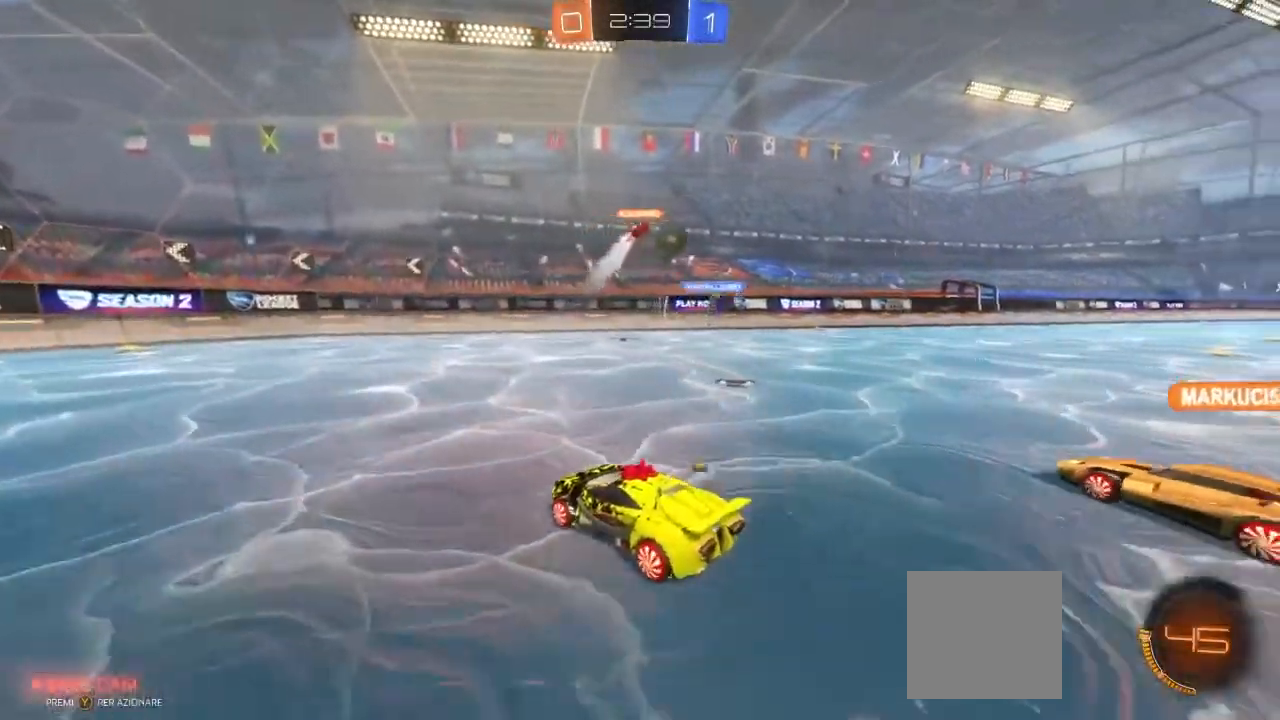
{"buttons": ["R2"], "left_stick": "right", "right_stick": "center", "events": [[117, "L1", "up"]]}
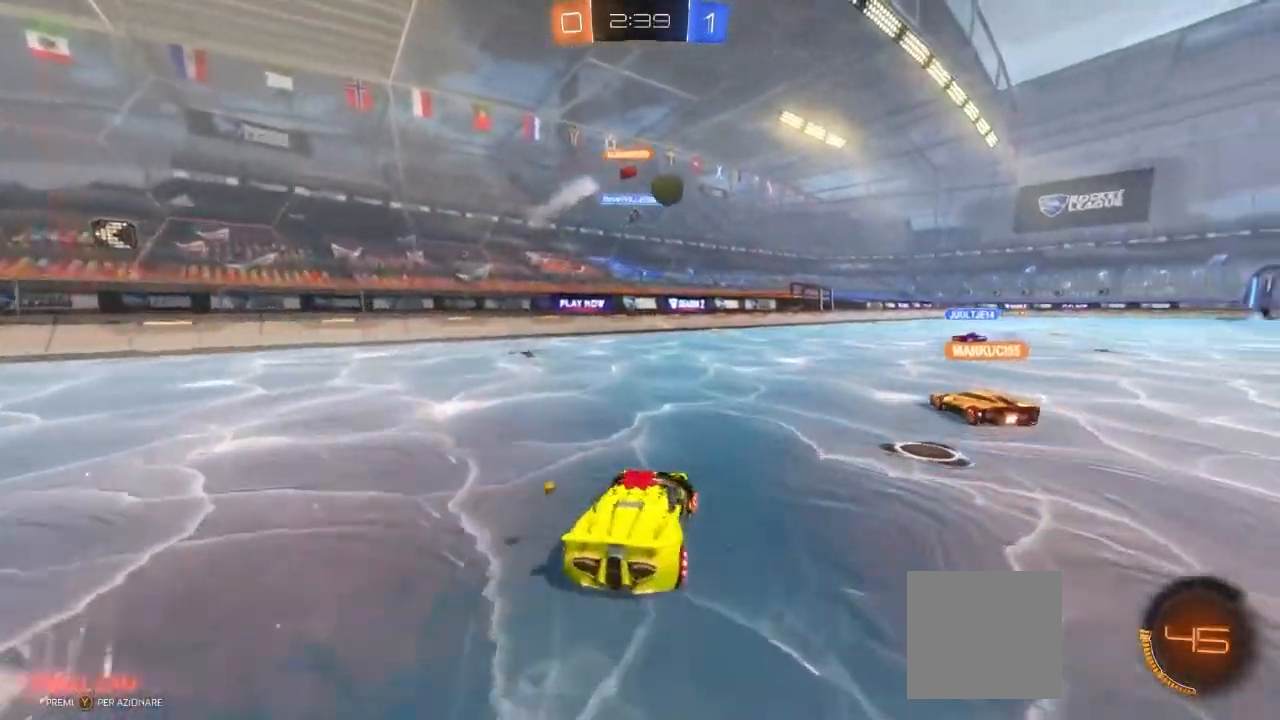
{"buttons": ["R2"], "left_stick": "center", "right_stick": "center", "events": [[300, "left_stick", "center"]]}
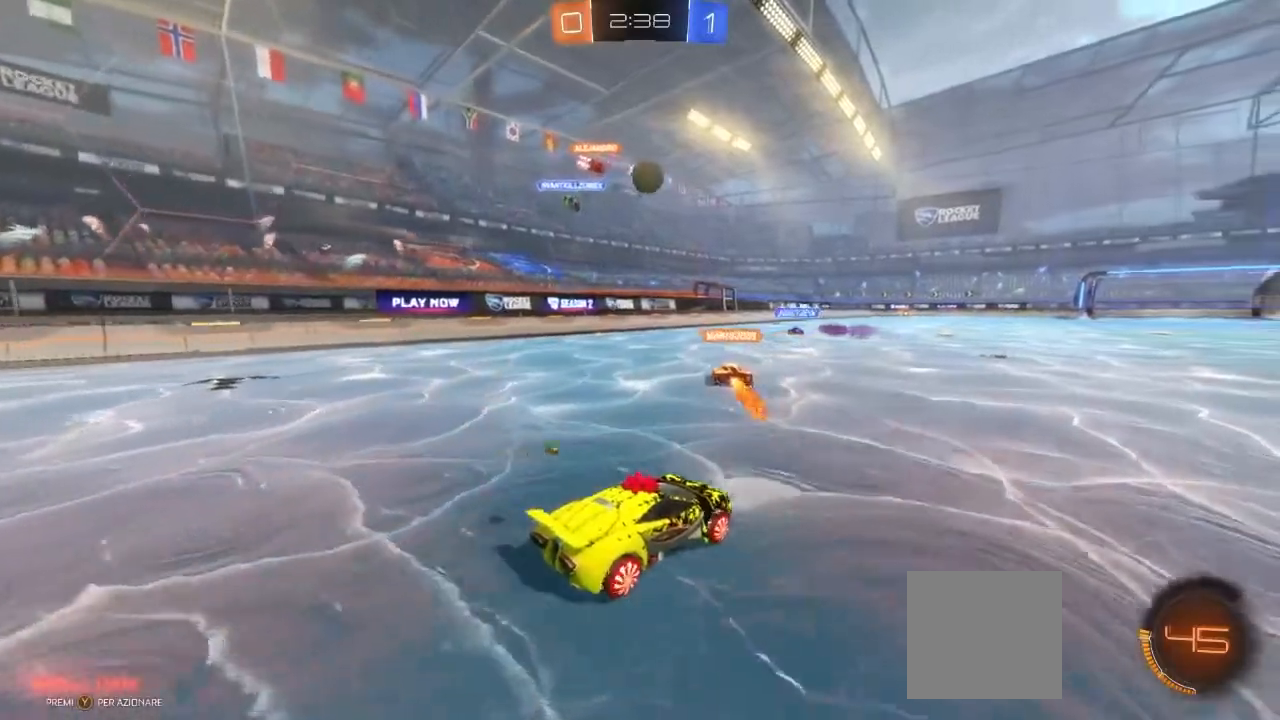
{"buttons": ["R2"], "left_stick": "center", "right_stick": "center", "events": [[183, "left_stick", "right"], [383, "left_stick", "center"]]}
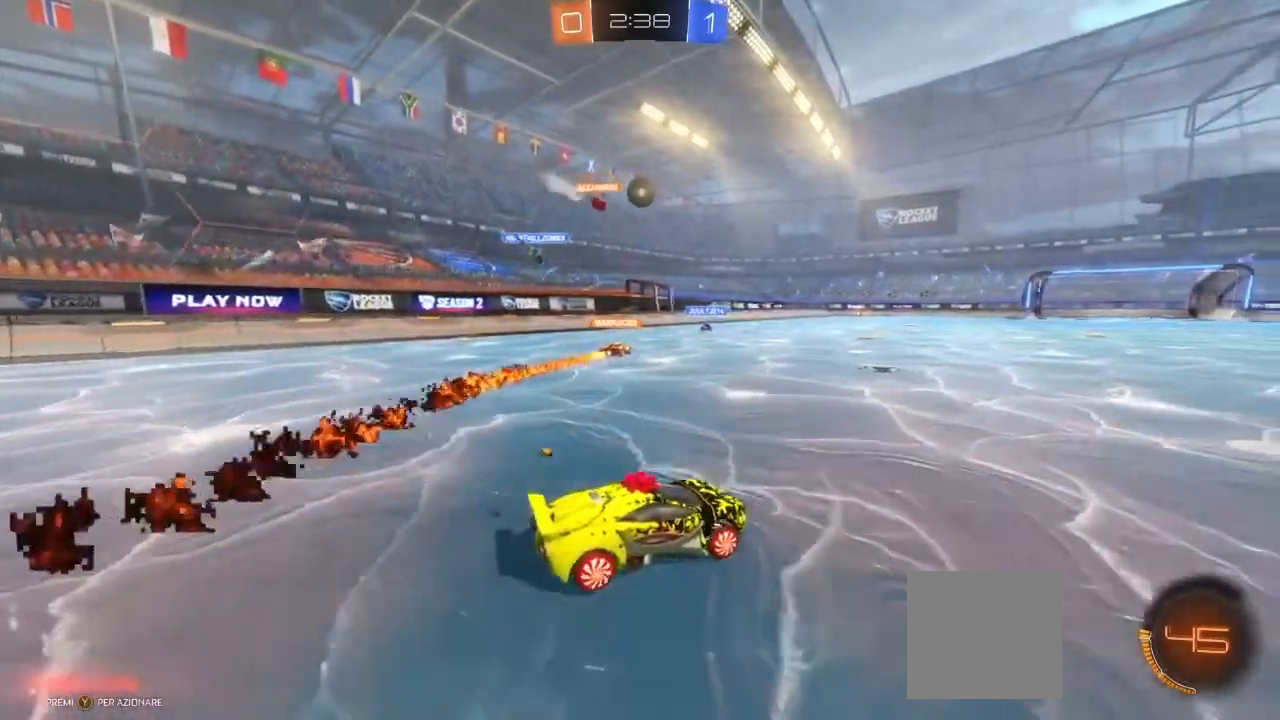
{"buttons": ["R2"], "left_stick": "center", "right_stick": "center", "events": []}
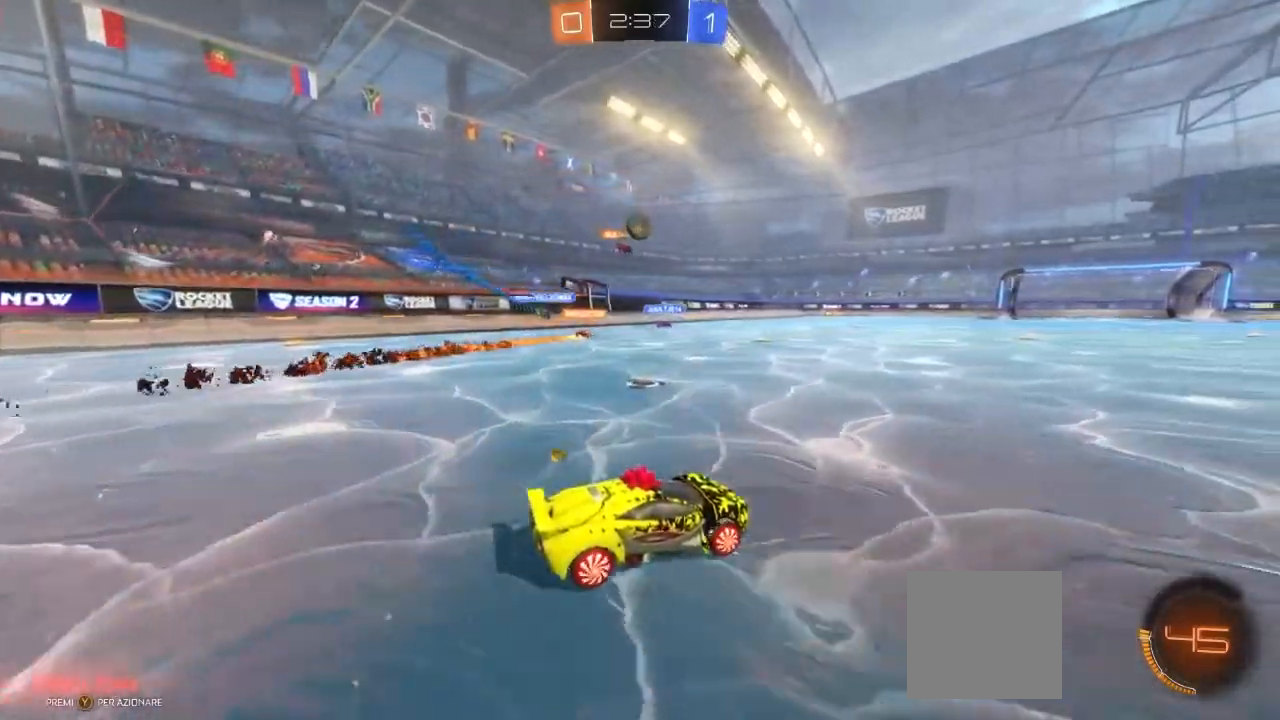
{"buttons": ["R2"], "left_stick": "right", "right_stick": "center", "events": [[467, "left_stick", "right"]]}
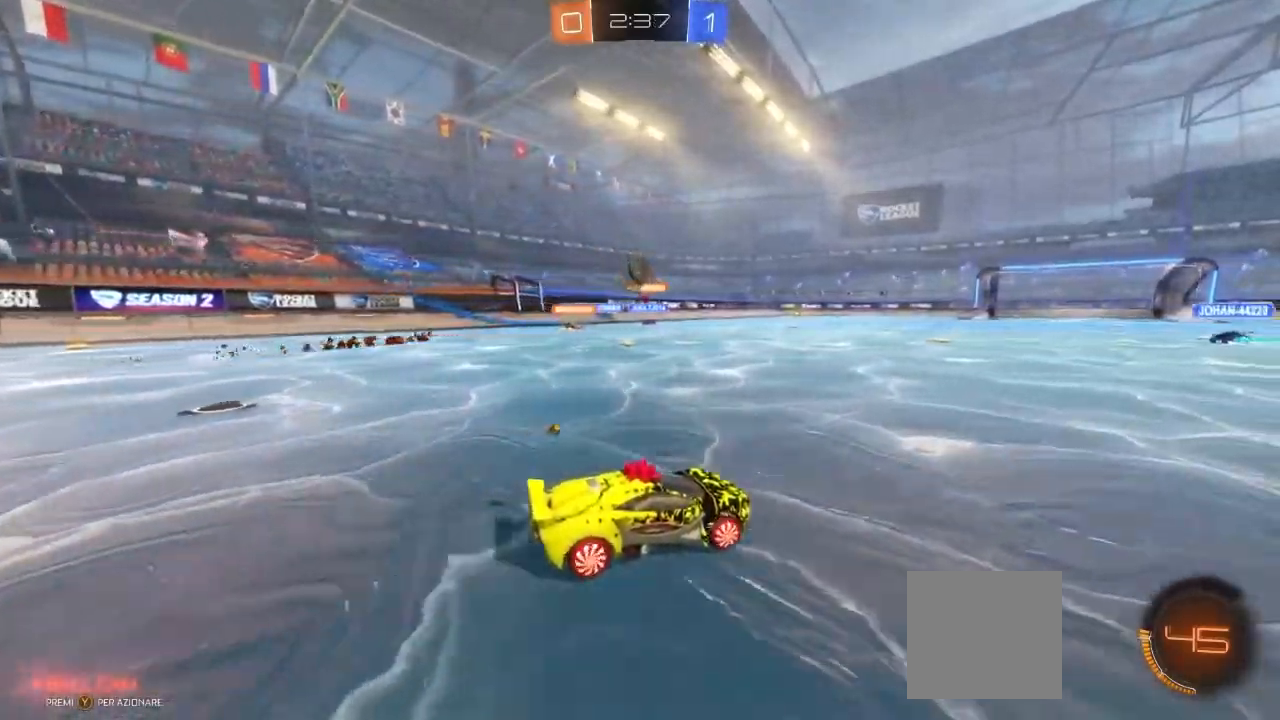
{"buttons": ["R2"], "left_stick": "center", "right_stick": "center", "events": [[400, "left_stick", "center"]]}
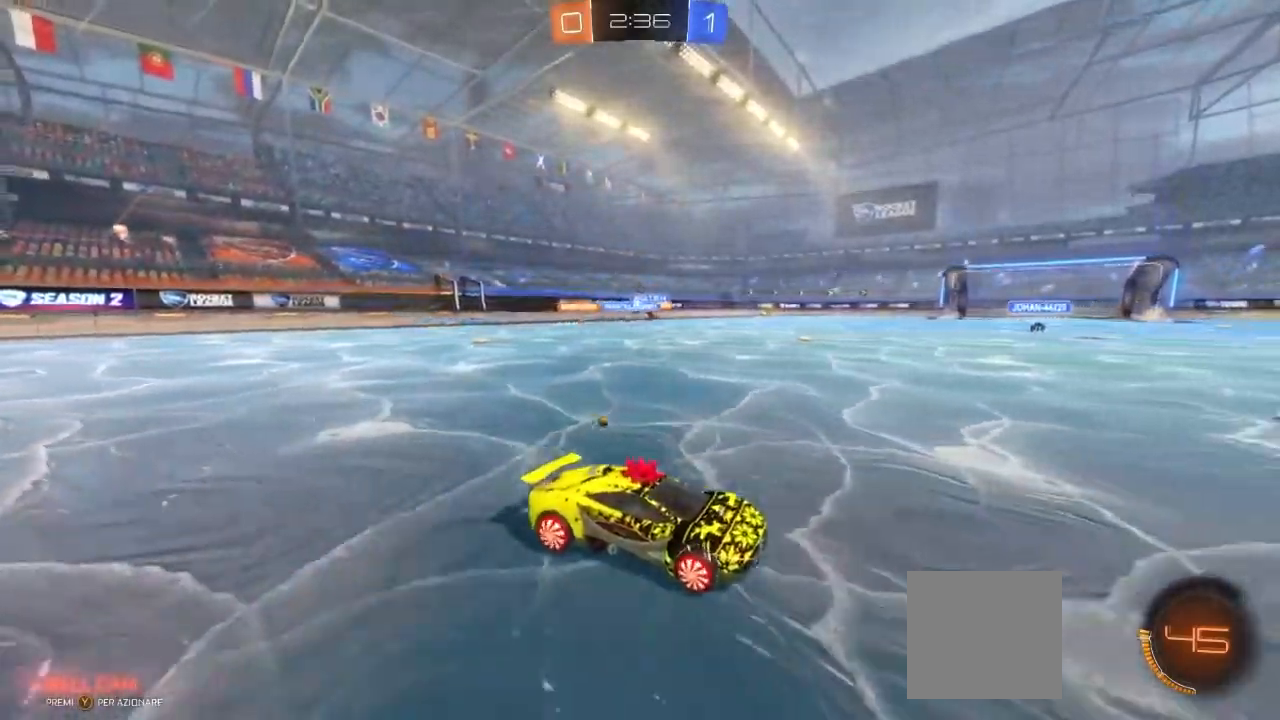
{"buttons": ["R2"], "left_stick": "left", "right_stick": "center", "events": [[300, "left_stick", "left"]]}
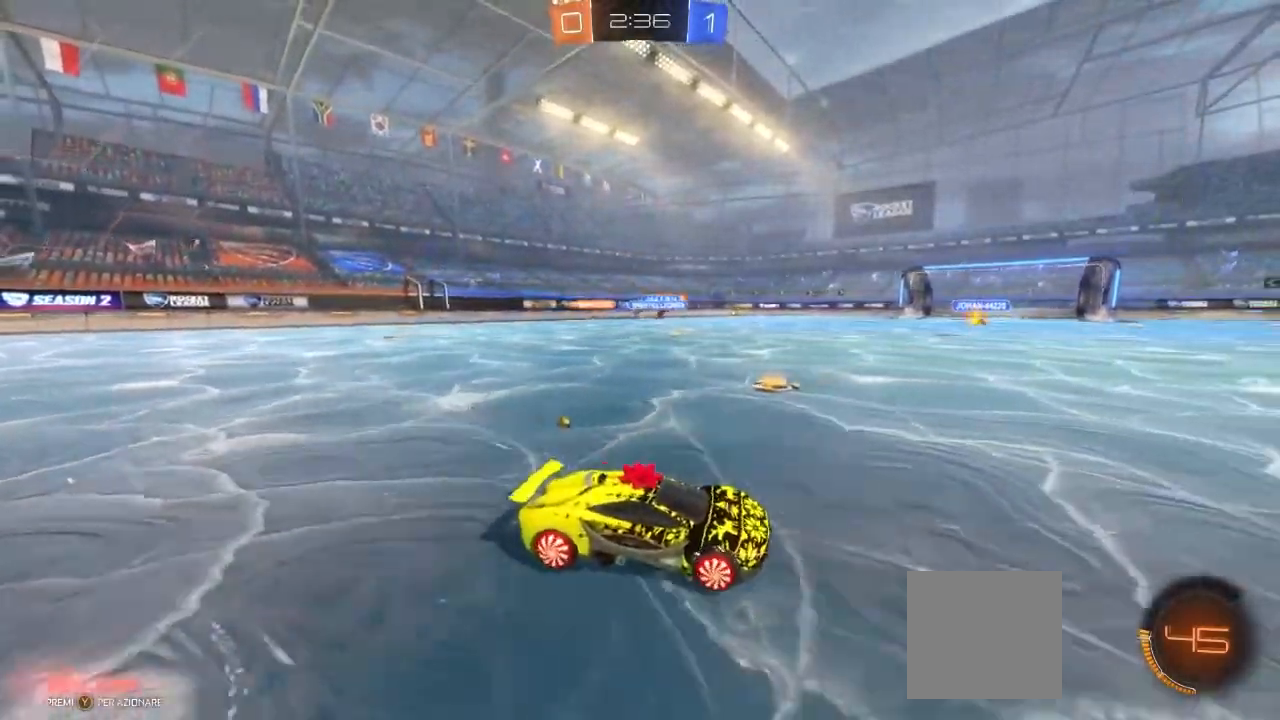
{"buttons": ["R2"], "left_stick": "left", "right_stick": "center", "events": [[83, "left_stick", "center"], [417, "left_stick", "left"]]}
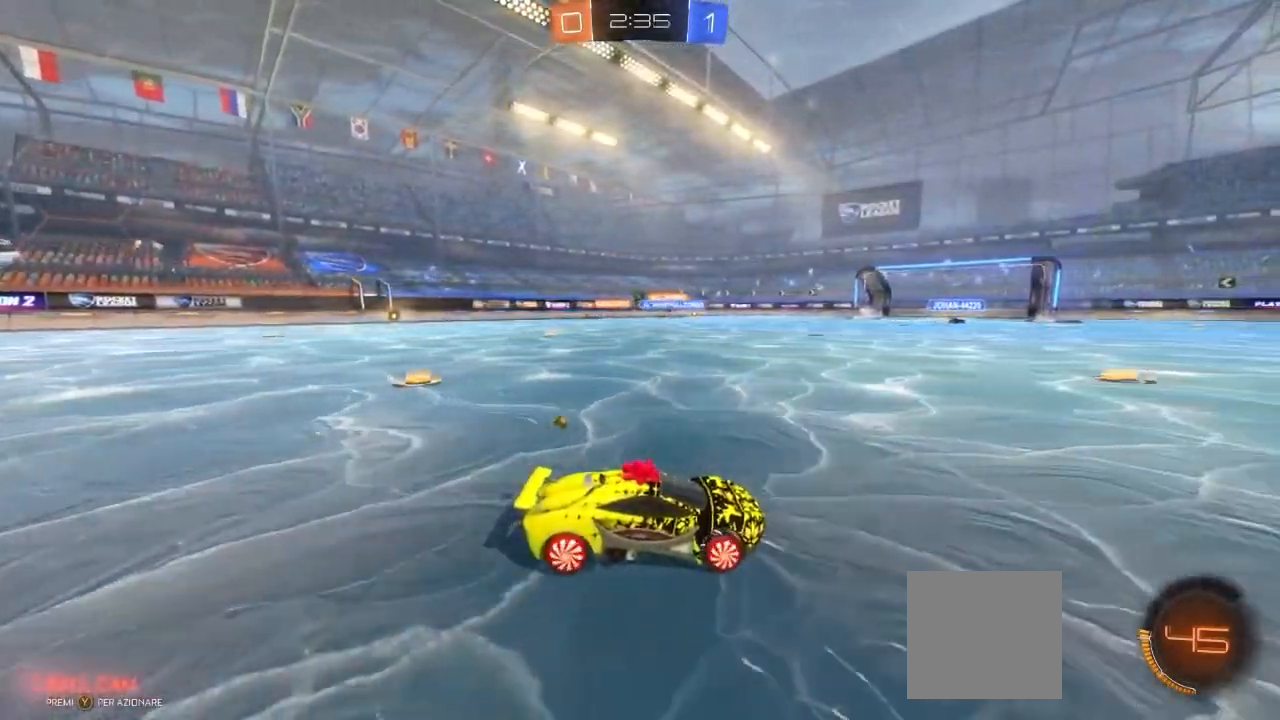
{"buttons": ["R2"], "left_stick": "center", "right_stick": "center", "events": [[200, "left_stick", "center"]]}
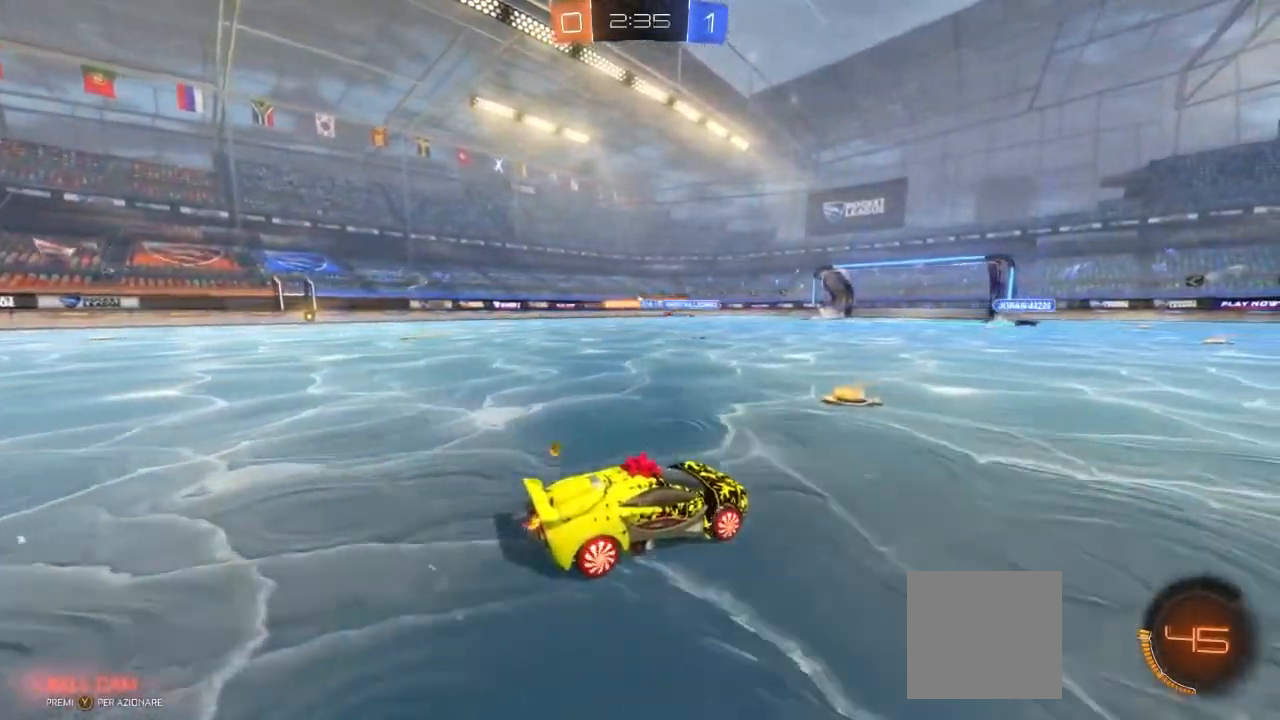
{"buttons": ["R2"], "left_stick": "center", "right_stick": "center", "events": []}
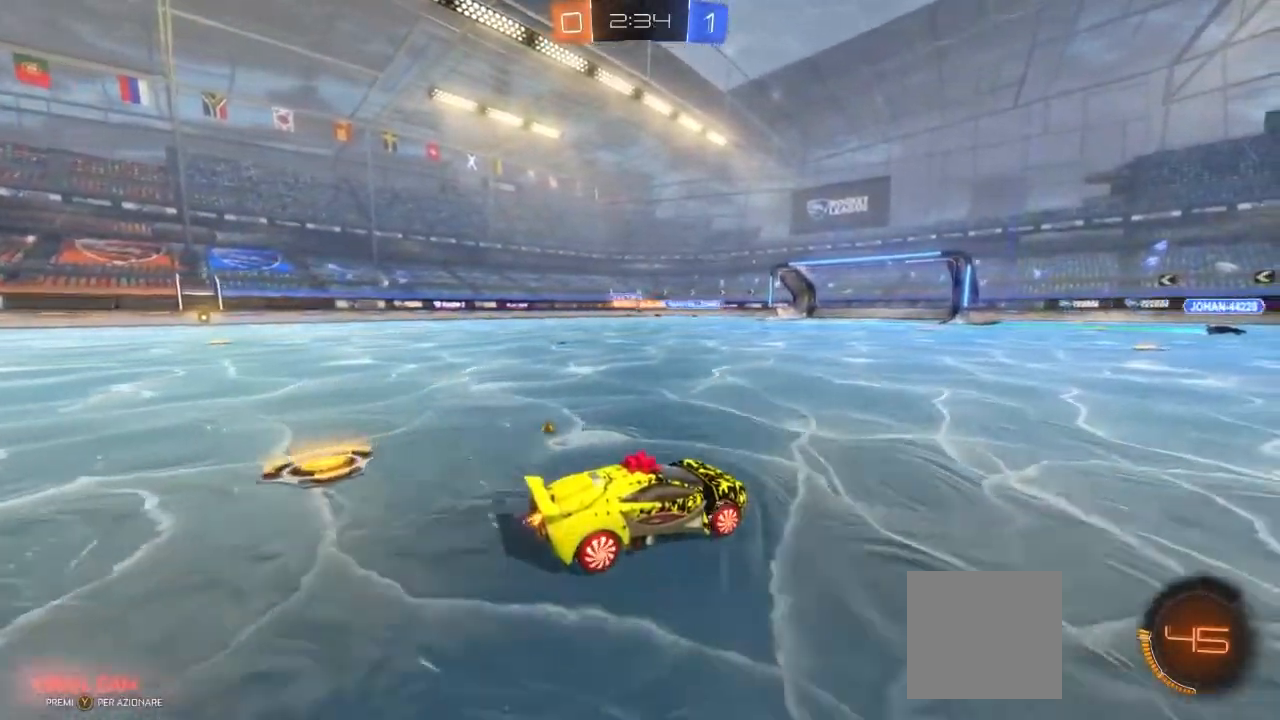
{"buttons": ["R2"], "left_stick": "left", "right_stick": "center", "events": [[267, "left_stick", "left"]]}
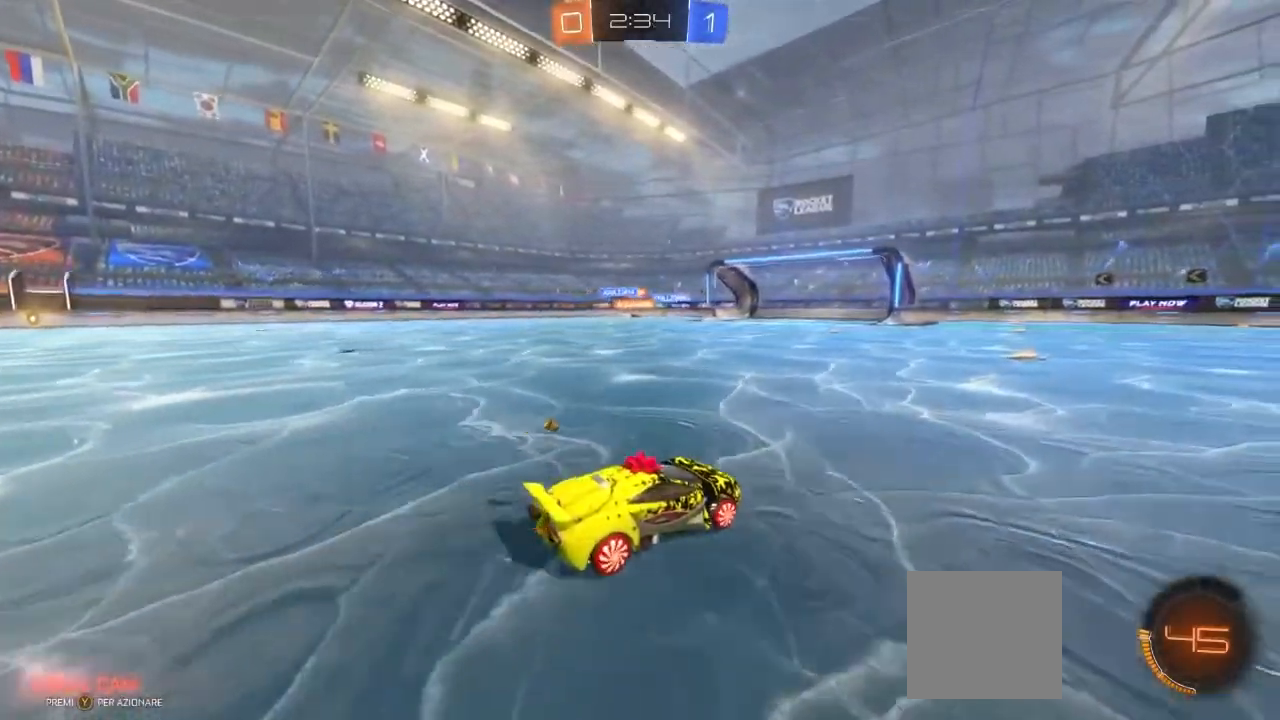
{"buttons": ["R2"], "left_stick": "center", "right_stick": "center", "events": [[300, "left_stick", "center"]]}
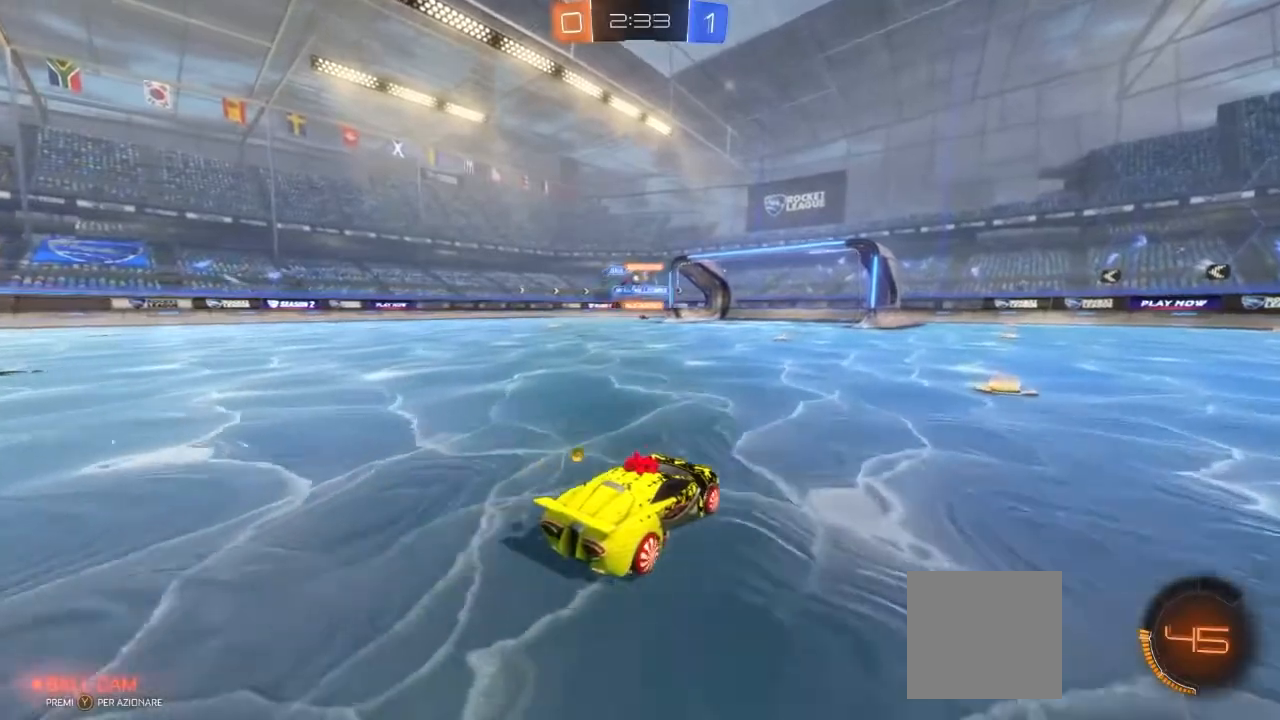
{"buttons": ["R2"], "left_stick": "left", "right_stick": "center", "events": [[100, "left_stick", "left"]]}
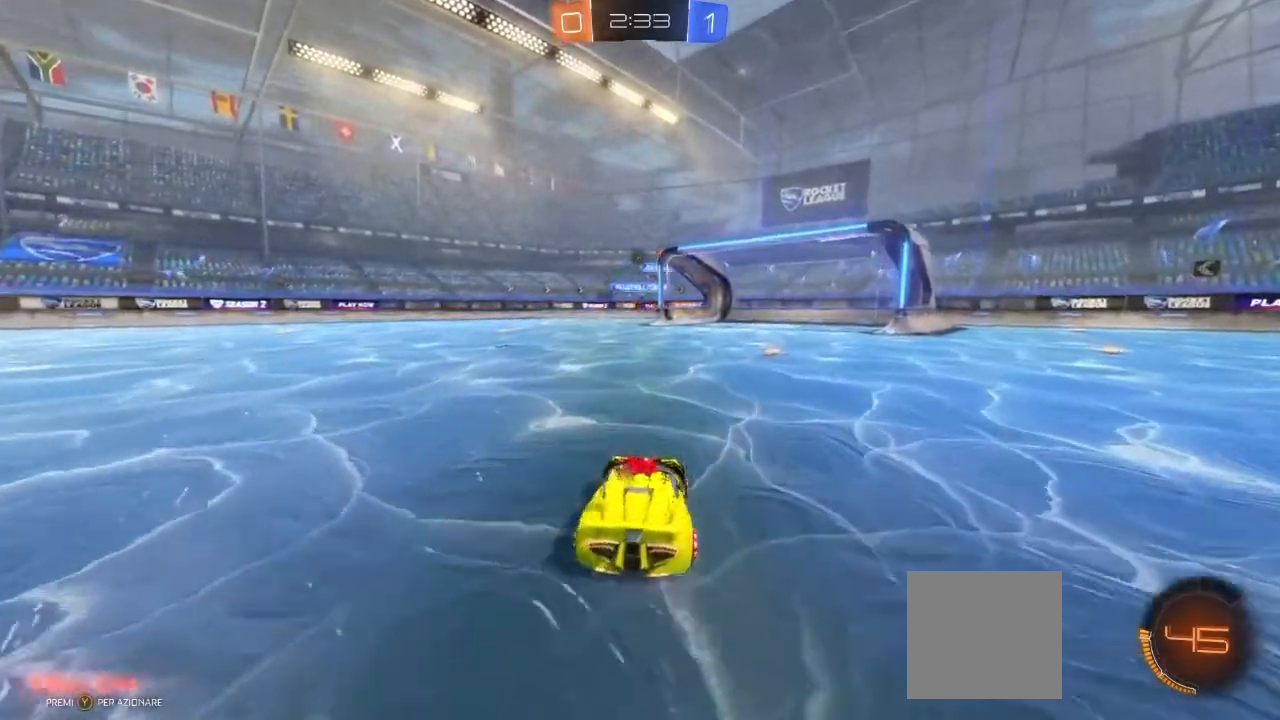
{"buttons": ["R2"], "left_stick": "left", "right_stick": "center", "events": []}
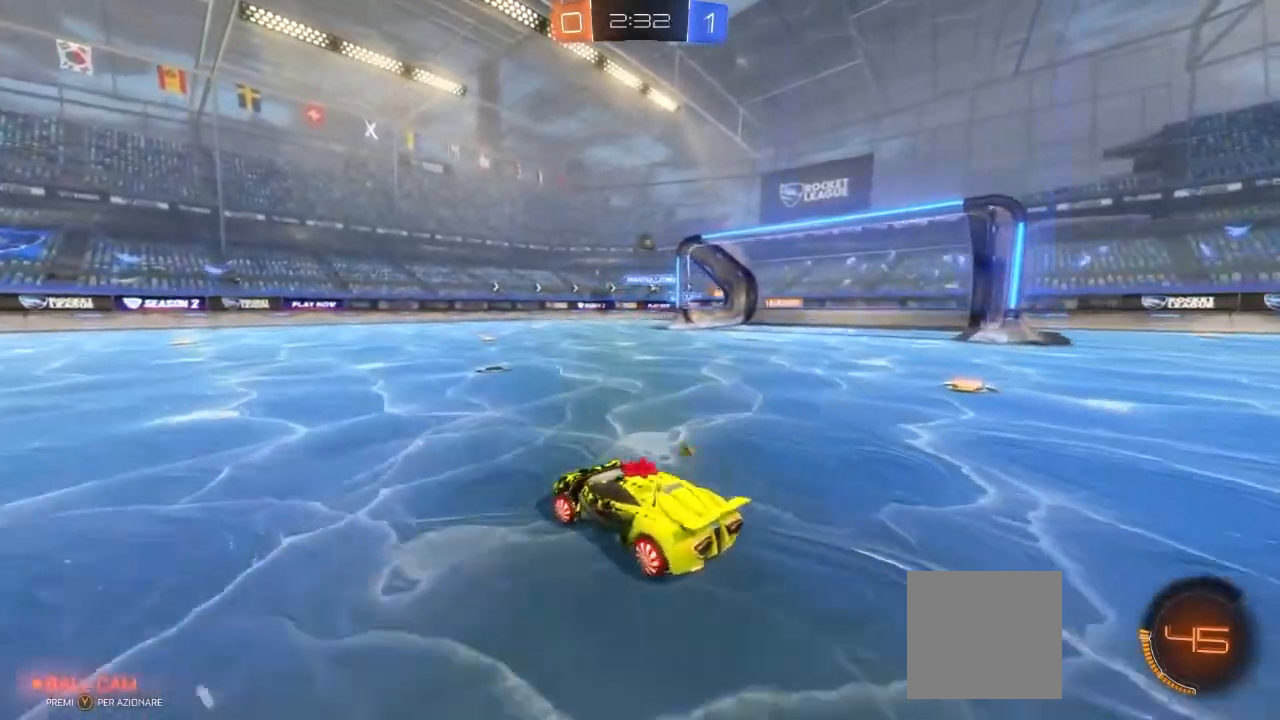
{"buttons": ["R2"], "left_stick": "left", "right_stick": "center", "events": []}
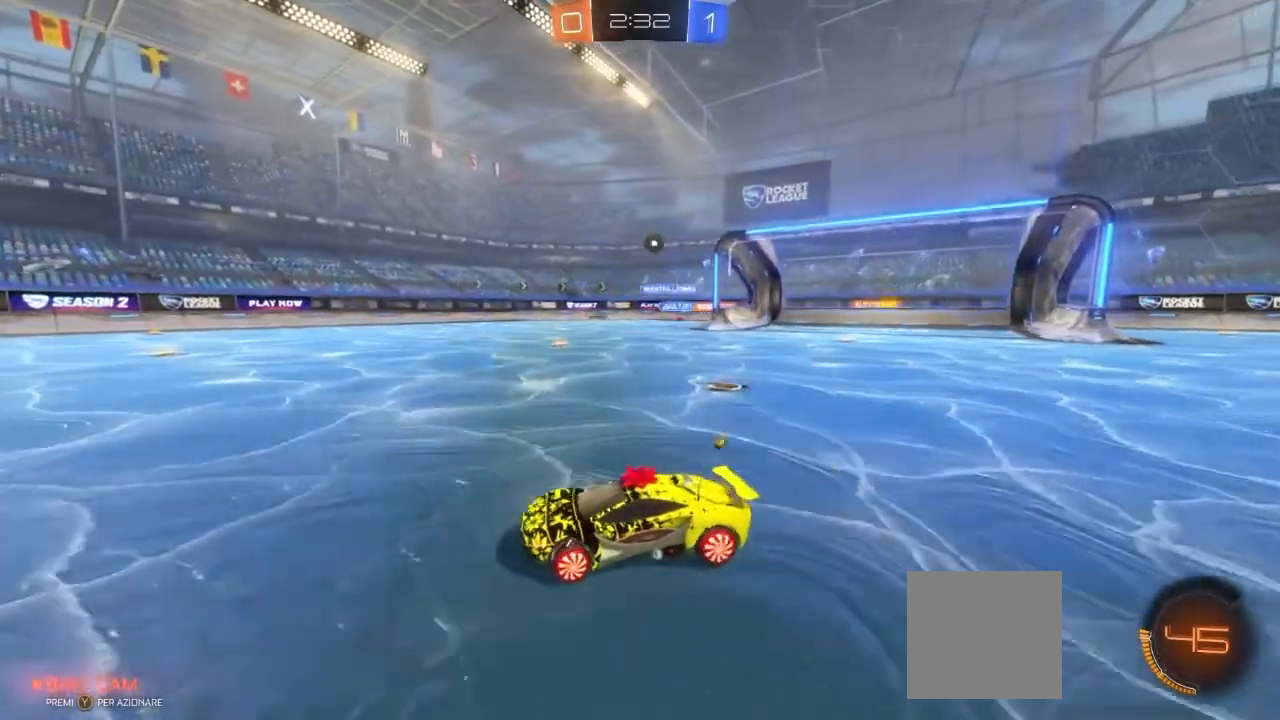
{"buttons": ["L2"], "left_stick": "right", "right_stick": "center", "events": [[33, "left_stick", "up-left"], [133, "left_stick", "right"], [183, "L1", "down"], [350, "L1", "up"], [483, "L2", "down"], [483, "R2", "up"]]}
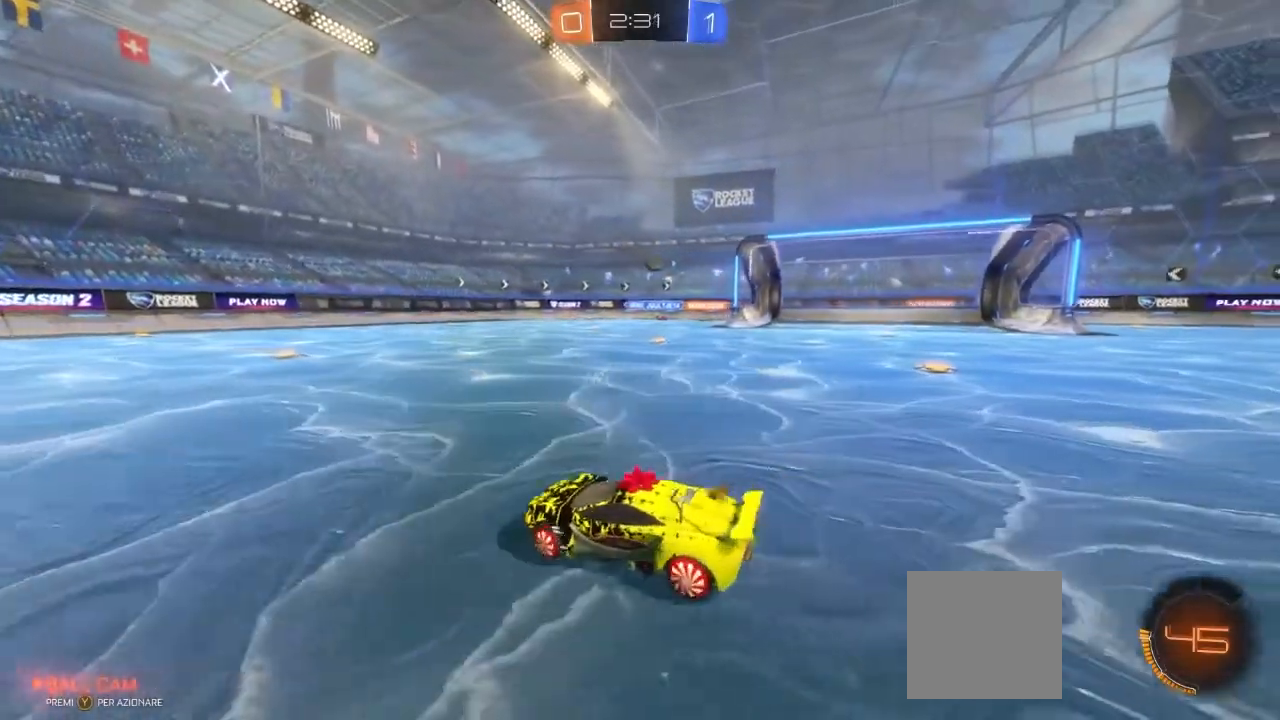
{"buttons": ["L2"], "left_stick": "center", "right_stick": "center", "events": [[183, "left_stick", "center"]]}
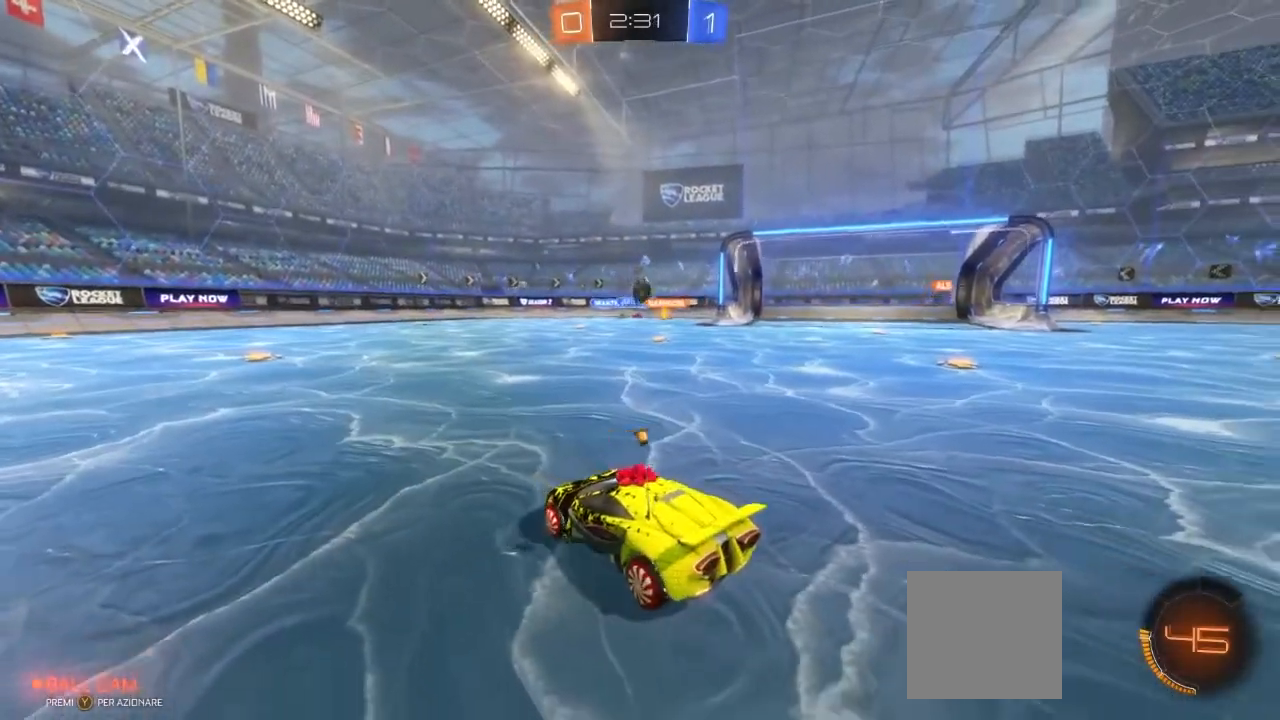
{"buttons": ["R2"], "left_stick": "right", "right_stick": "center", "events": [[117, "R2", "down"], [400, "L2", "up"], [500, "left_stick", "right"]]}
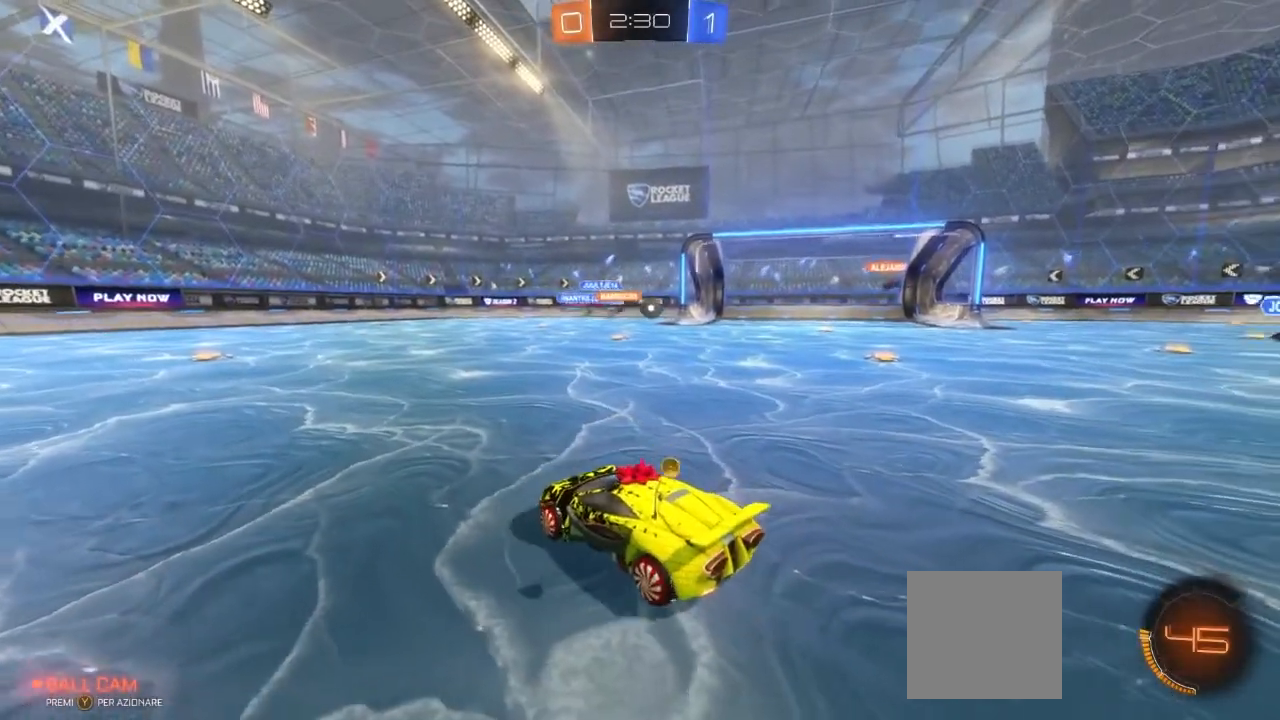
{"buttons": ["R2"], "left_stick": "right", "right_stick": "center", "events": []}
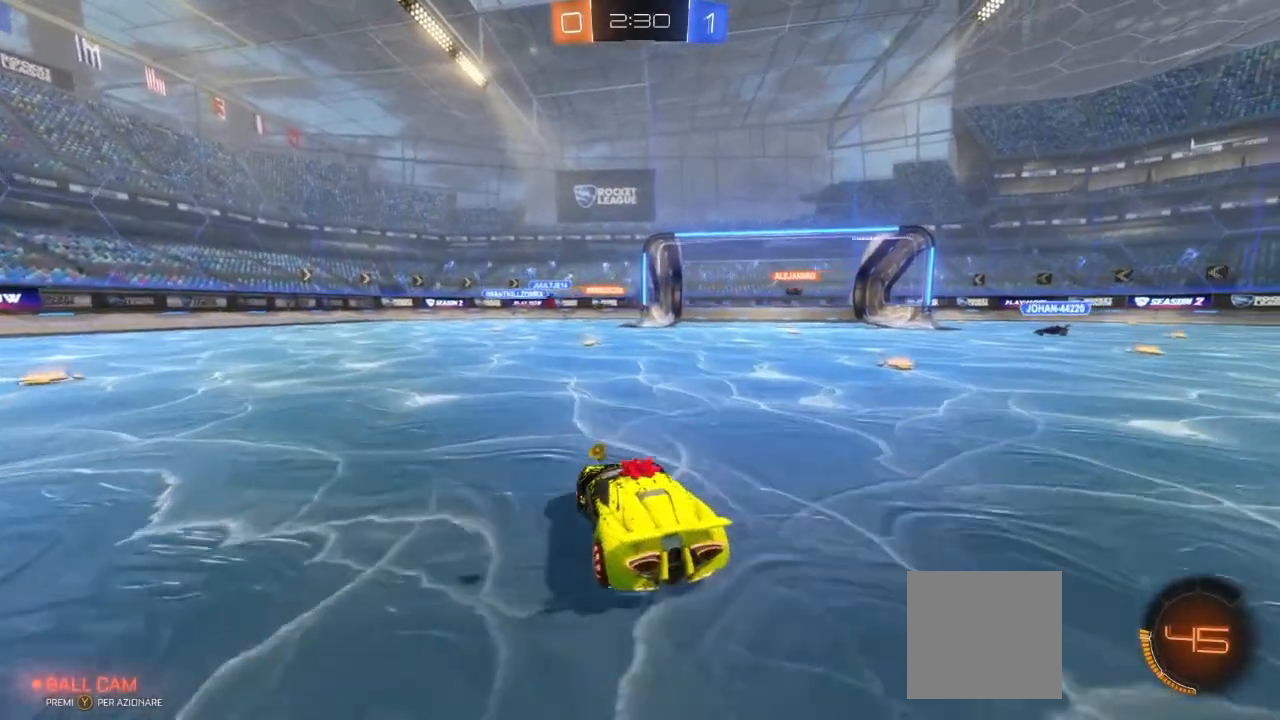
{"buttons": ["L2", "R2"], "left_stick": "center", "right_stick": "center", "events": [[333, "left_stick", "center"], [383, "L2", "down"]]}
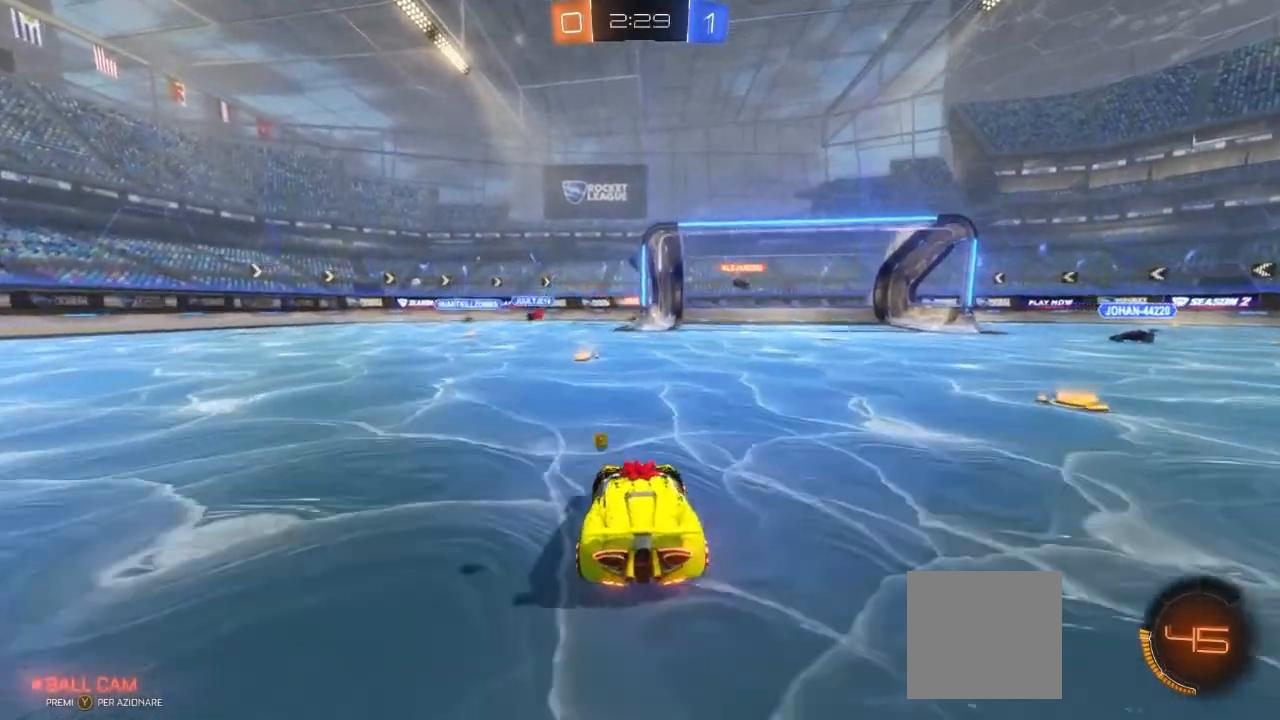
{"buttons": ["L2"], "left_stick": "center", "right_stick": "center", "events": [[17, "R2", "up"]]}
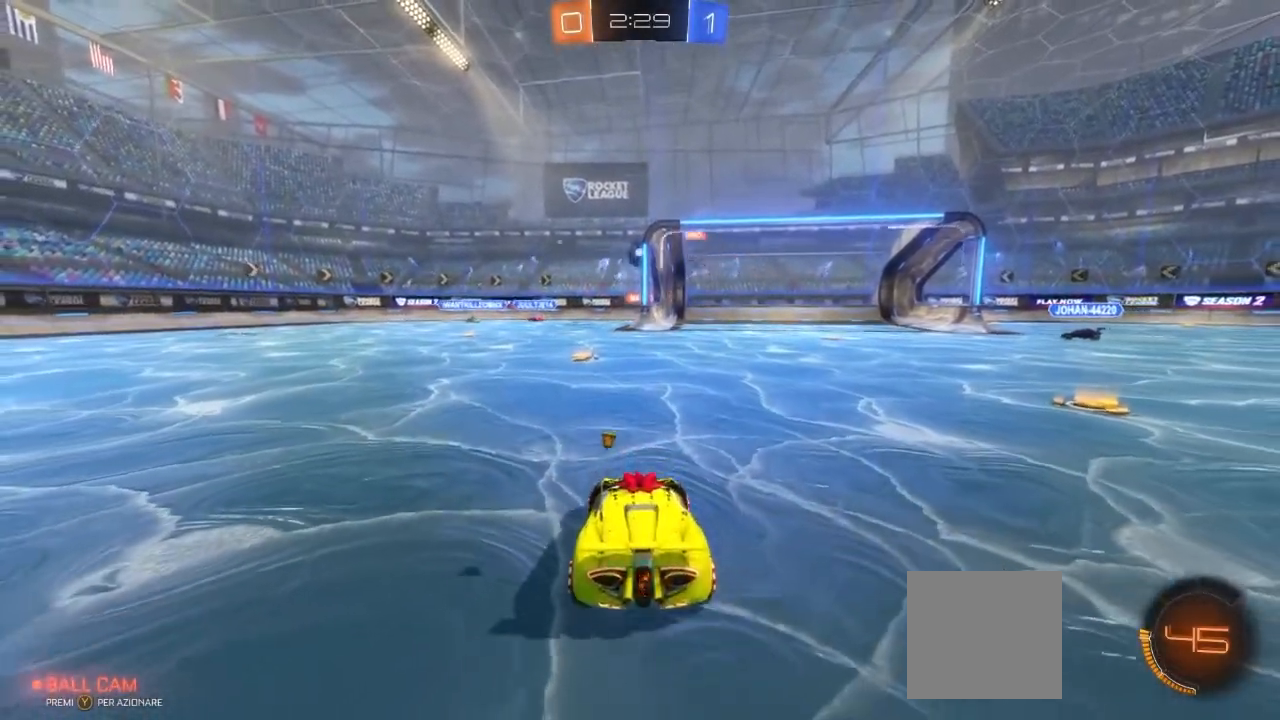
{"buttons": ["R2"], "left_stick": "center", "right_stick": "center", "events": [[333, "R2", "down"], [383, "L2", "up"]]}